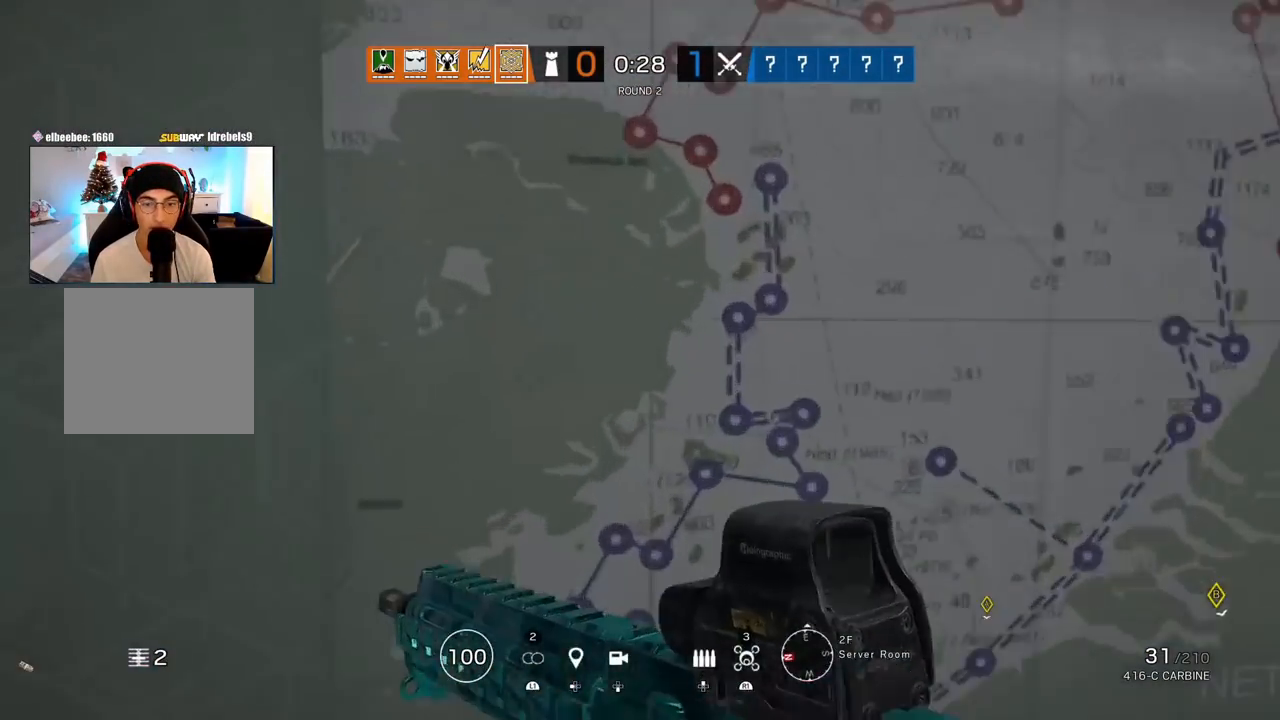
Gameplay with a controller (PlayStation layout); each line is a JSON object with the inputs held at the frame after it. "events" lists button and stick changes between this image and that frame as [ms after this image, input, new state], when the widget could be followed in between.
{"buttons": ["SQUARE"], "left_stick": "center", "right_stick": "center", "events": [[83, "left_stick", "center"]]}
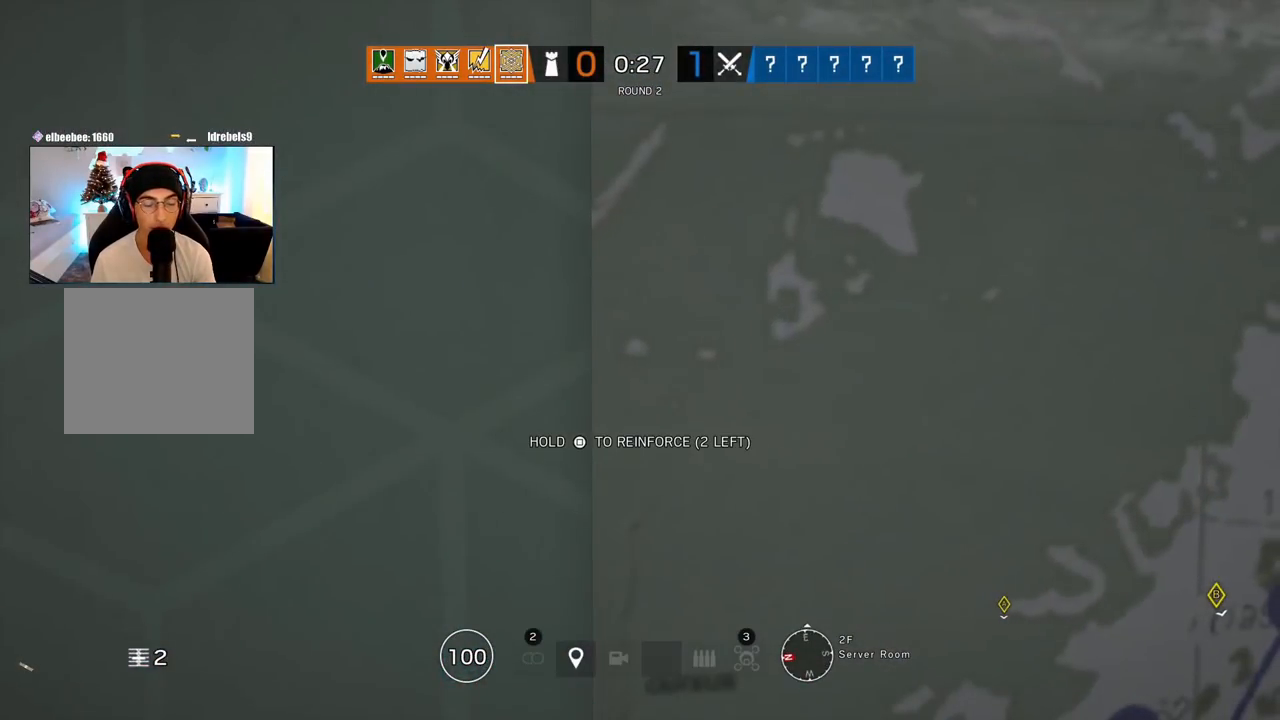
{"buttons": ["SQUARE"], "left_stick": "center", "right_stick": "center", "events": []}
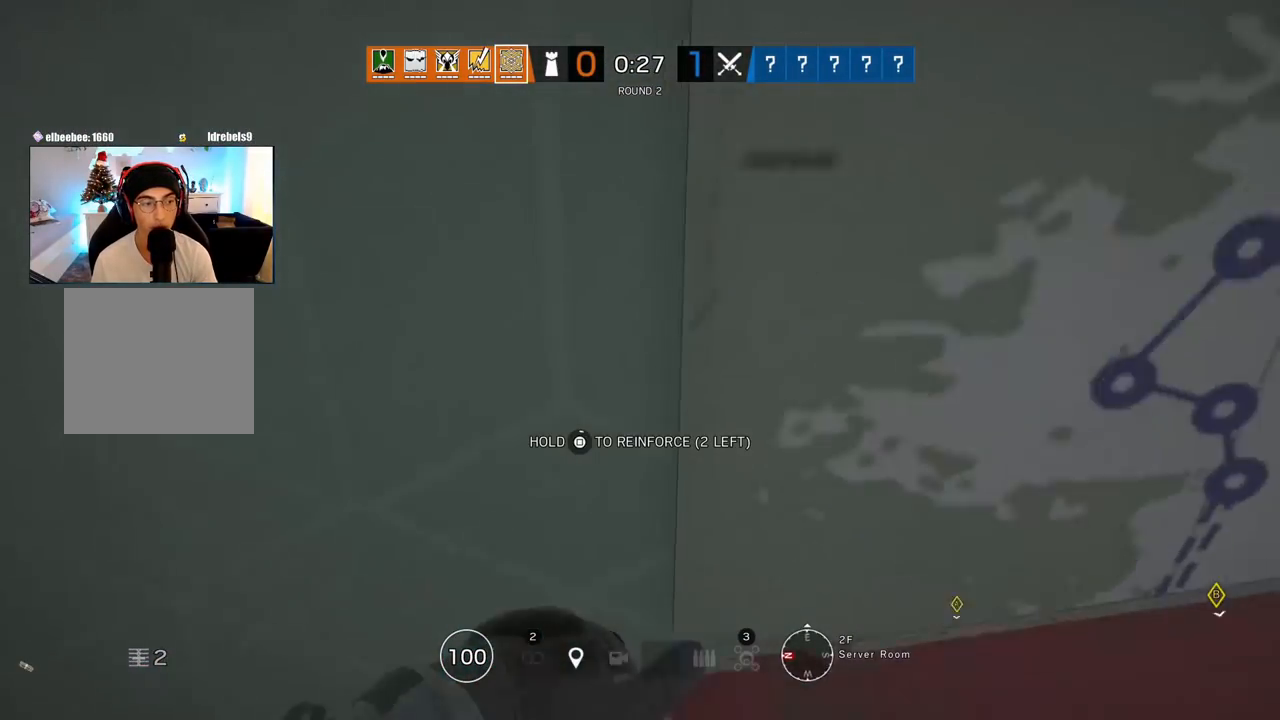
{"buttons": ["SQUARE"], "left_stick": "center", "right_stick": "center", "events": []}
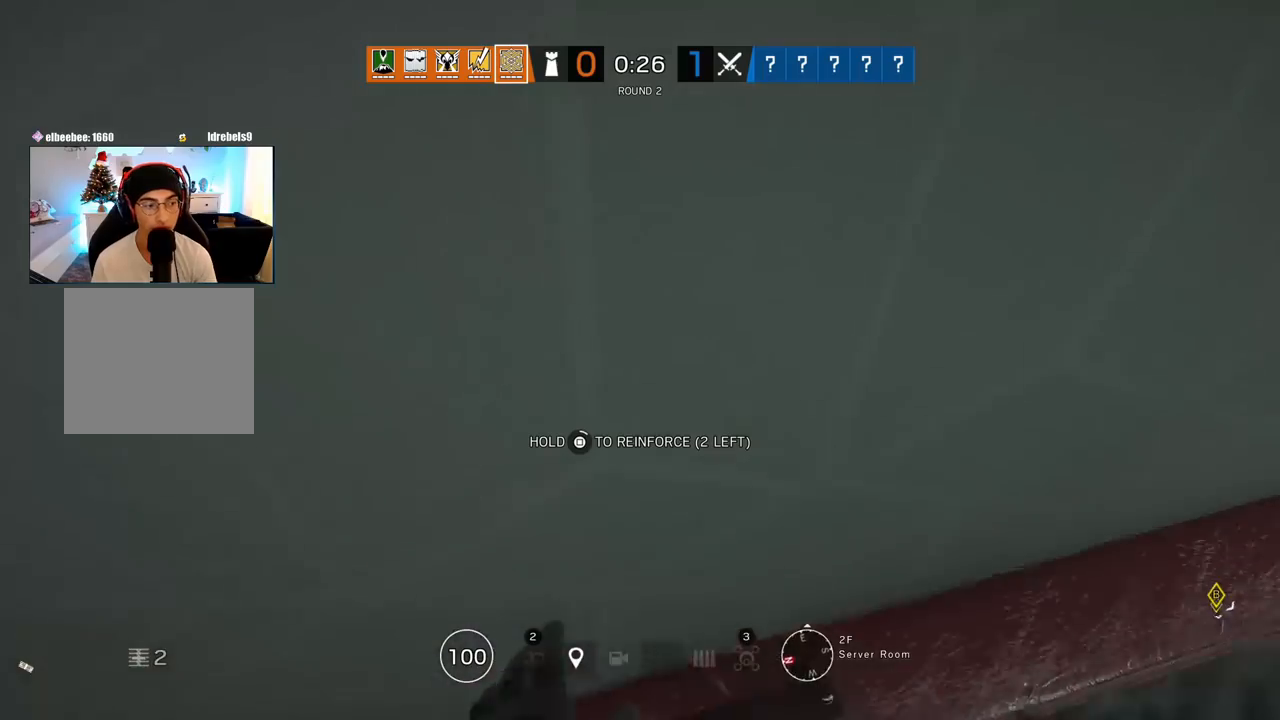
{"buttons": ["SQUARE"], "left_stick": "center", "right_stick": "center", "events": []}
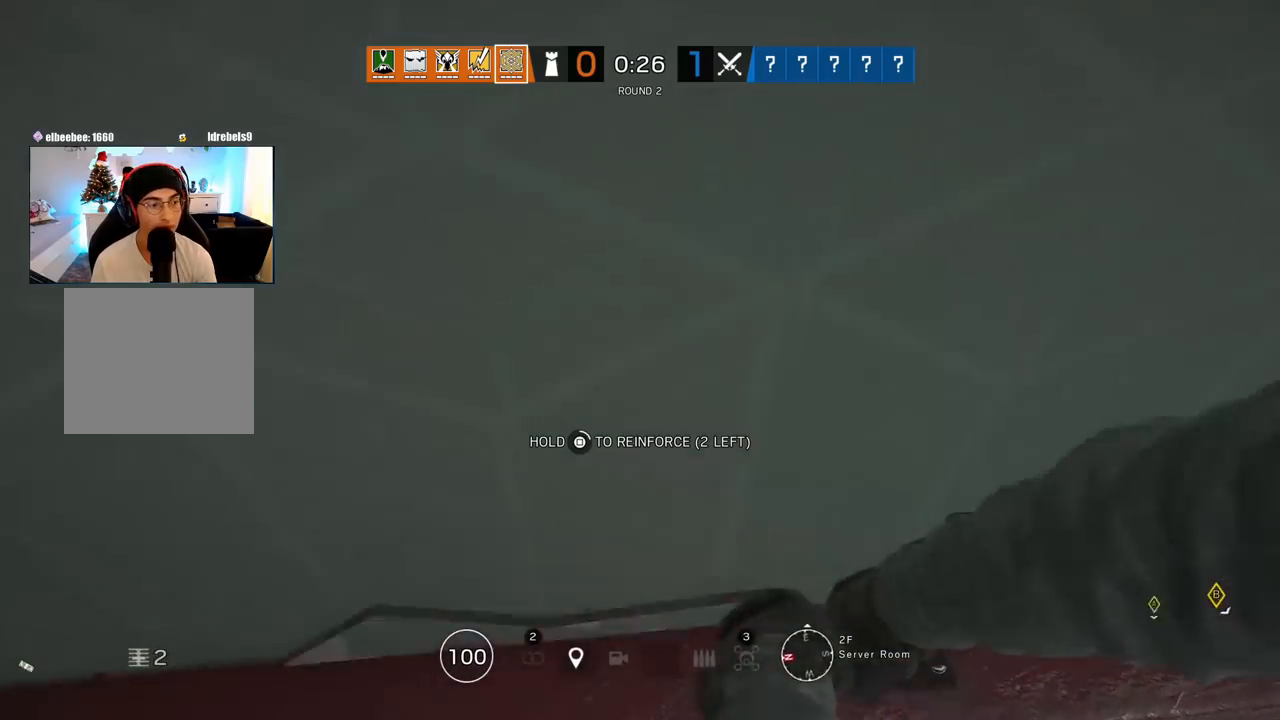
{"buttons": ["SQUARE"], "left_stick": "center", "right_stick": "center", "events": []}
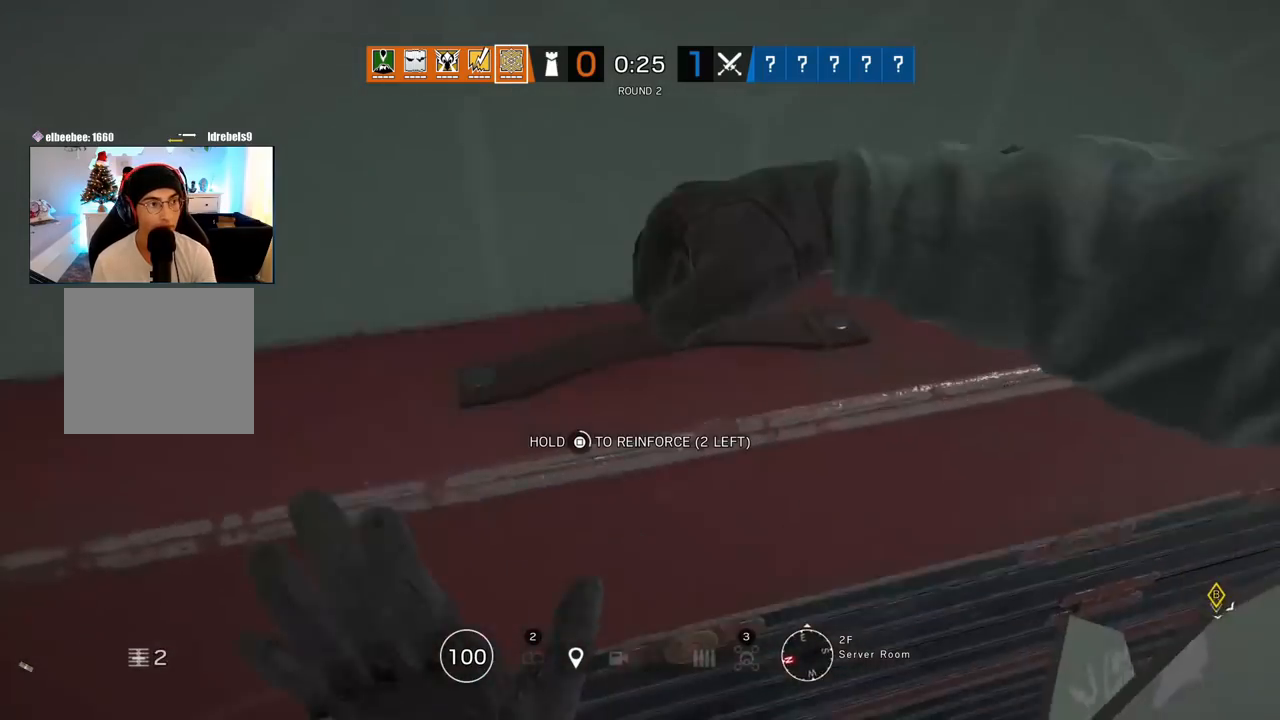
{"buttons": ["SQUARE"], "left_stick": "center", "right_stick": "center", "events": []}
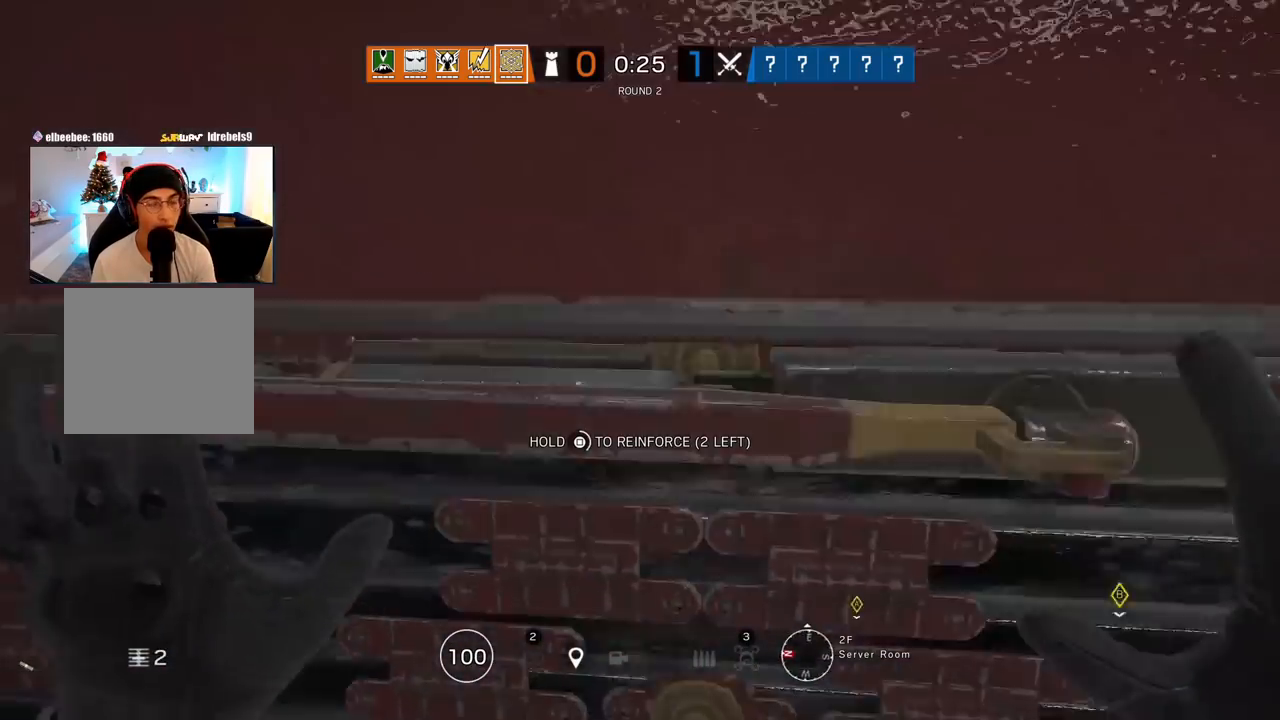
{"buttons": ["SQUARE"], "left_stick": "center", "right_stick": "center", "events": []}
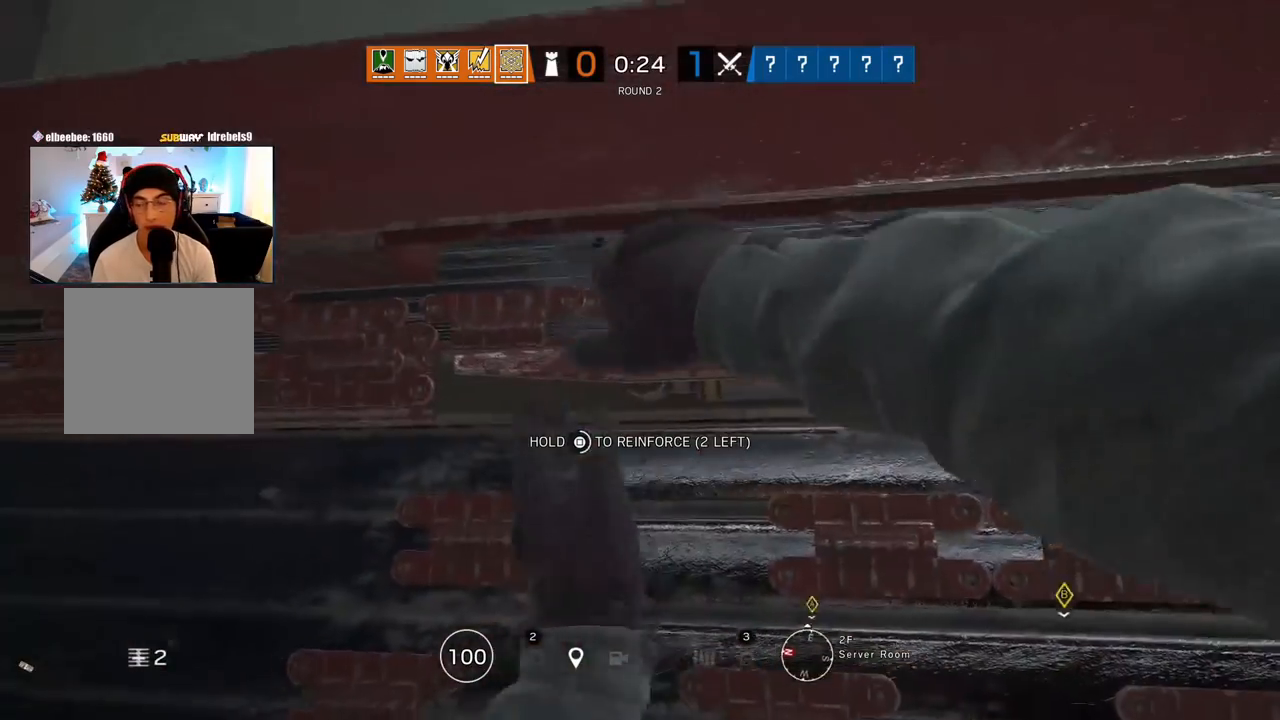
{"buttons": ["SQUARE"], "left_stick": "center", "right_stick": "center", "events": []}
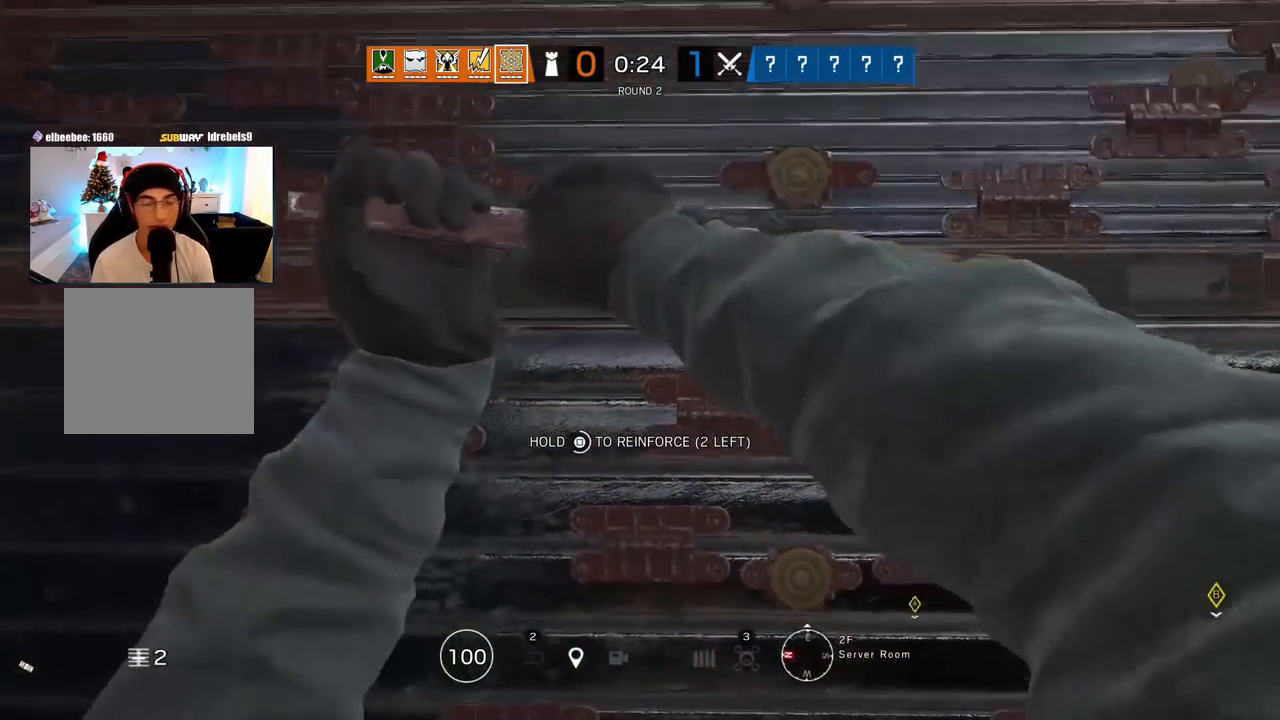
{"buttons": ["SQUARE"], "left_stick": "center", "right_stick": "center", "events": []}
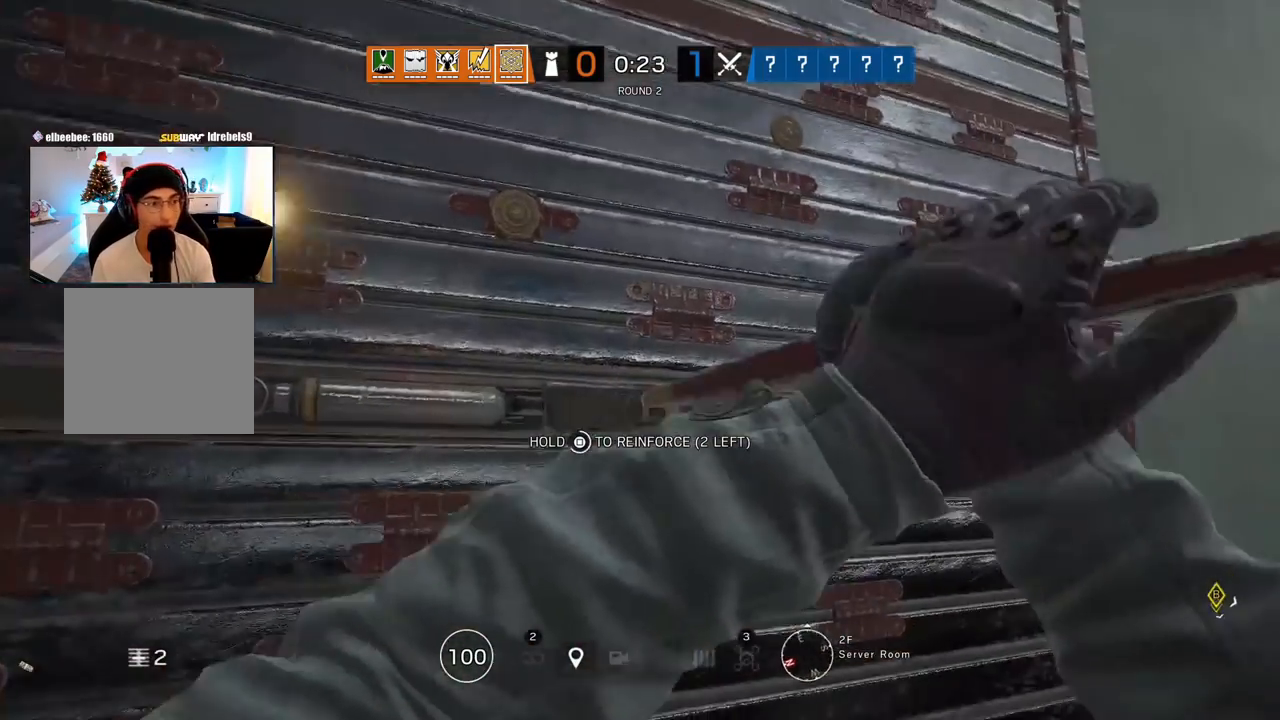
{"buttons": ["SQUARE"], "left_stick": "center", "right_stick": "center", "events": []}
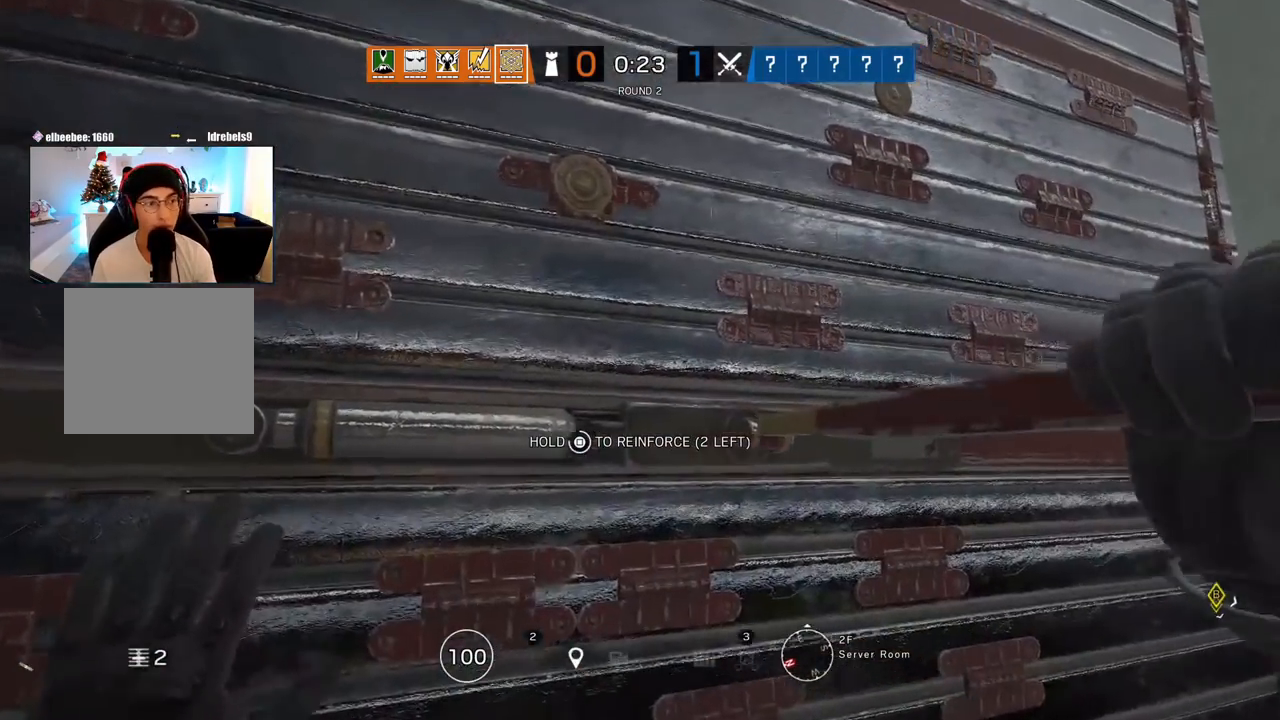
{"buttons": ["SQUARE"], "left_stick": "center", "right_stick": "center", "events": []}
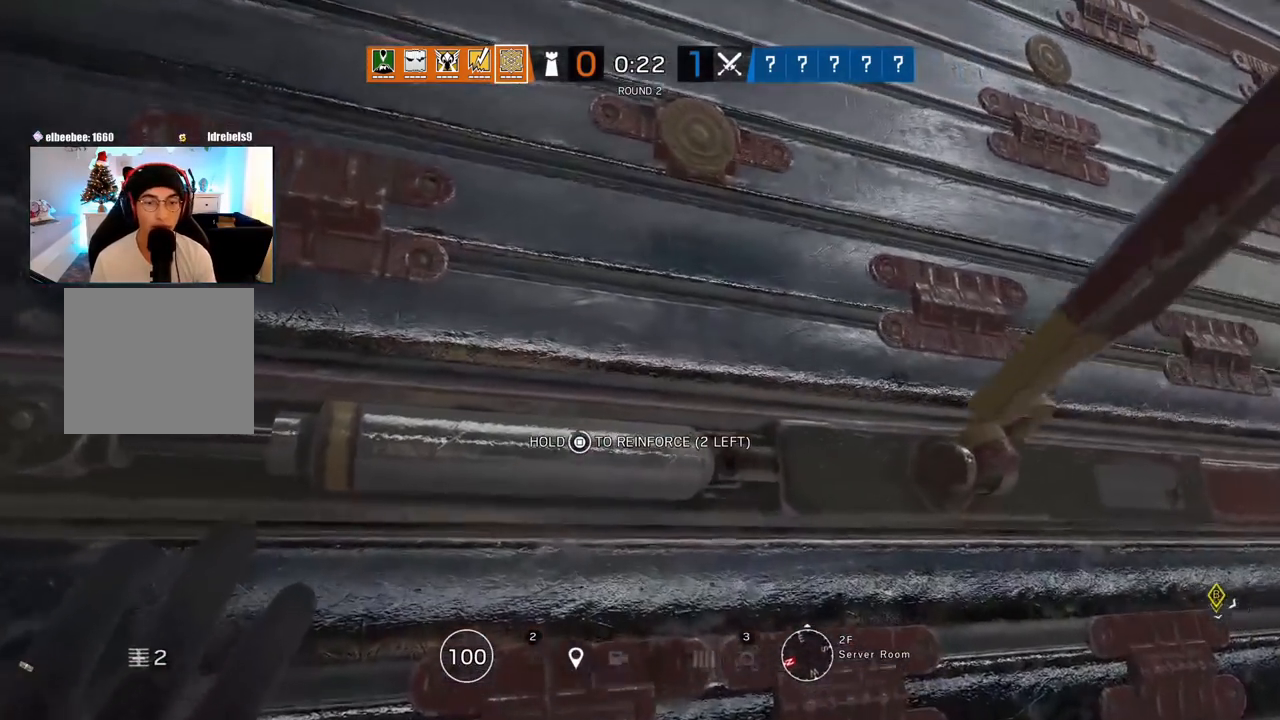
{"buttons": ["SQUARE"], "left_stick": "center", "right_stick": "center", "events": []}
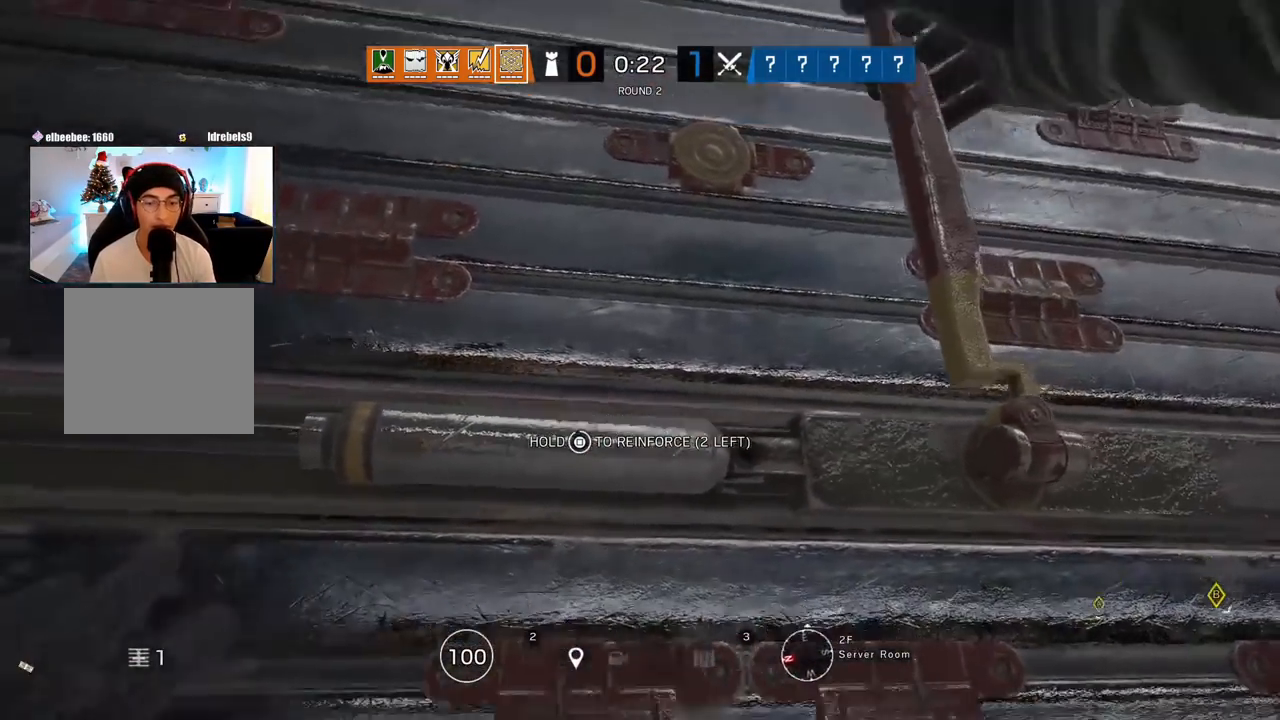
{"buttons": [], "left_stick": "right", "right_stick": "center", "events": [[267, "left_stick", "right"], [400, "SQUARE", "up"]]}
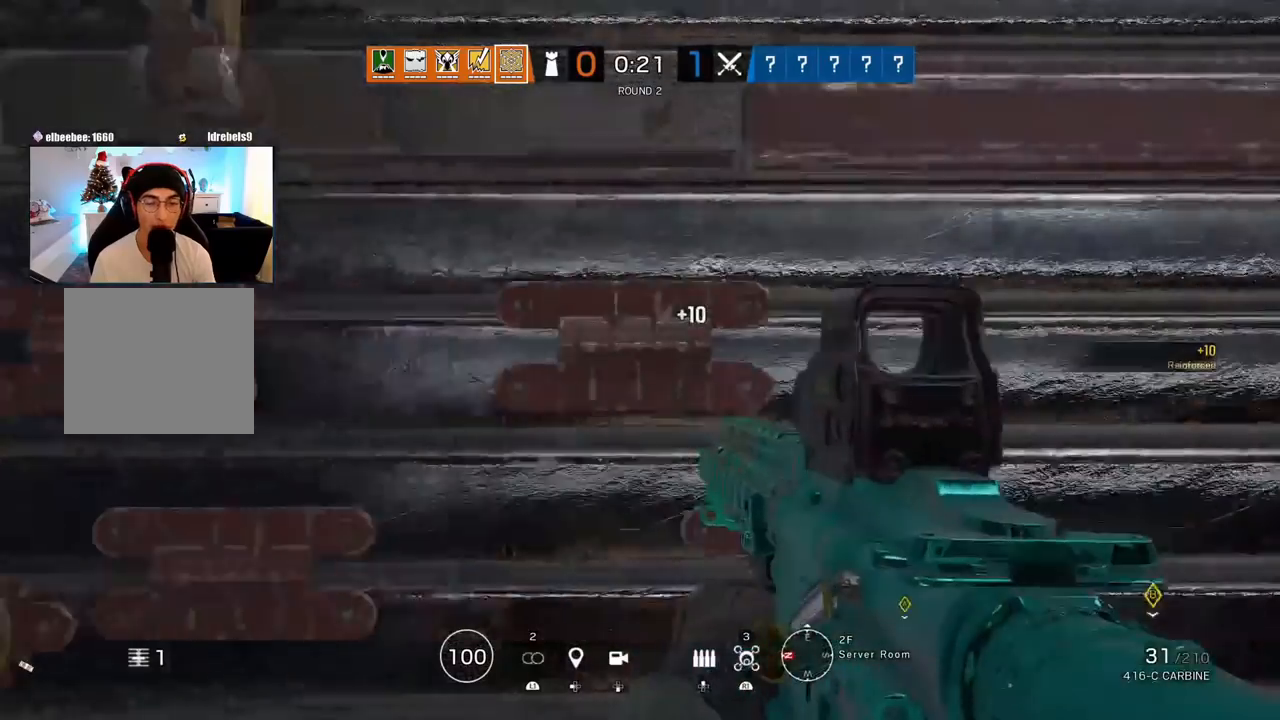
{"buttons": ["SQUARE"], "left_stick": "right", "right_stick": "center", "events": [[267, "SQUARE", "down"]]}
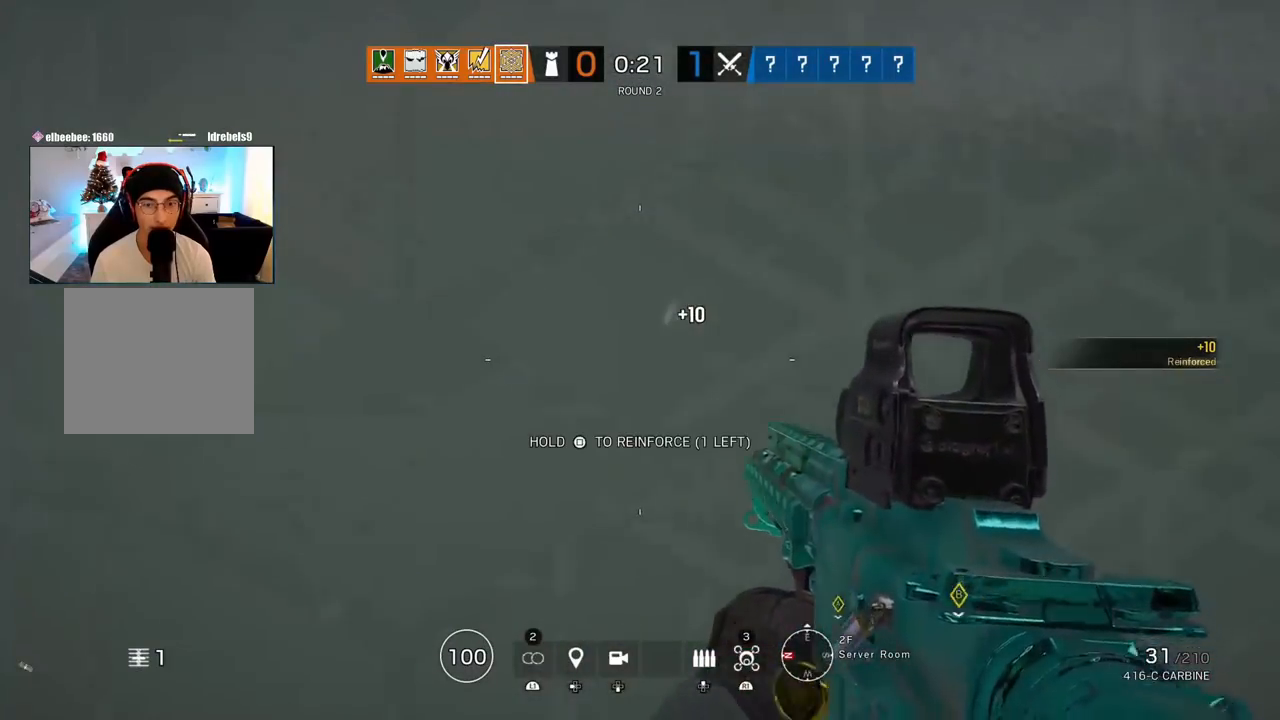
{"buttons": ["SQUARE"], "left_stick": "center", "right_stick": "center", "events": [[150, "left_stick", "center"]]}
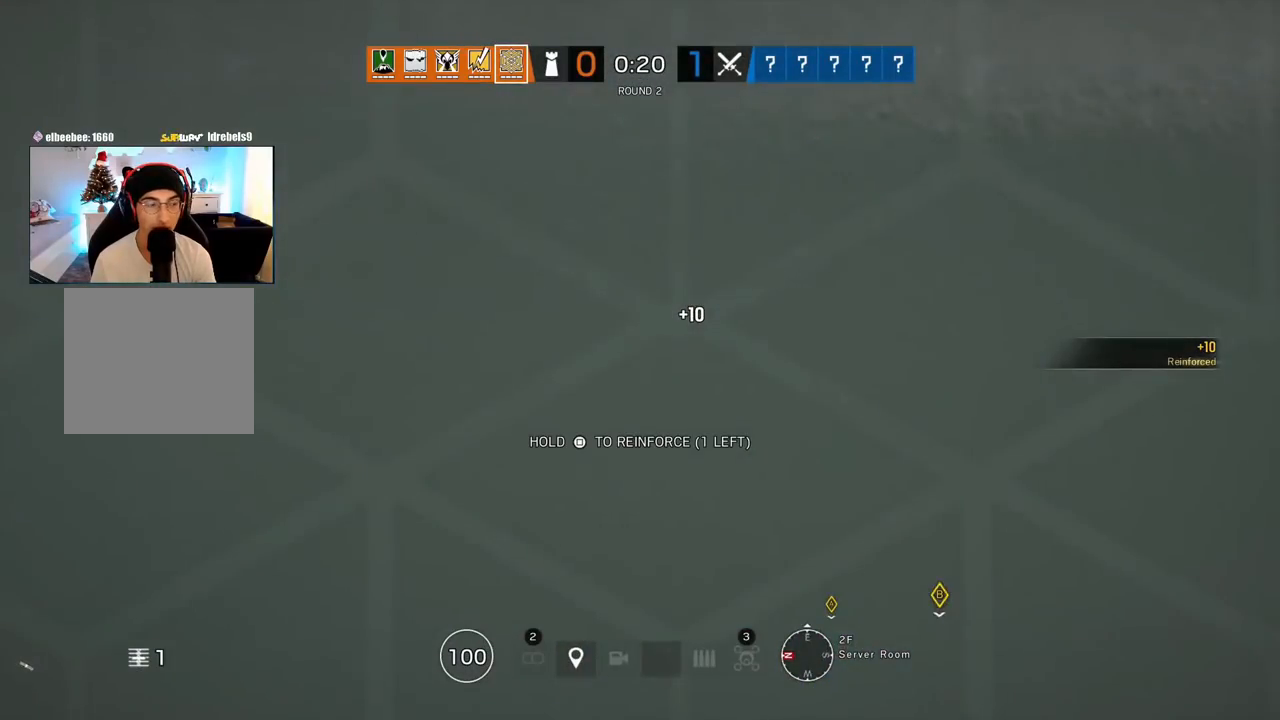
{"buttons": ["SQUARE"], "left_stick": "center", "right_stick": "center", "events": []}
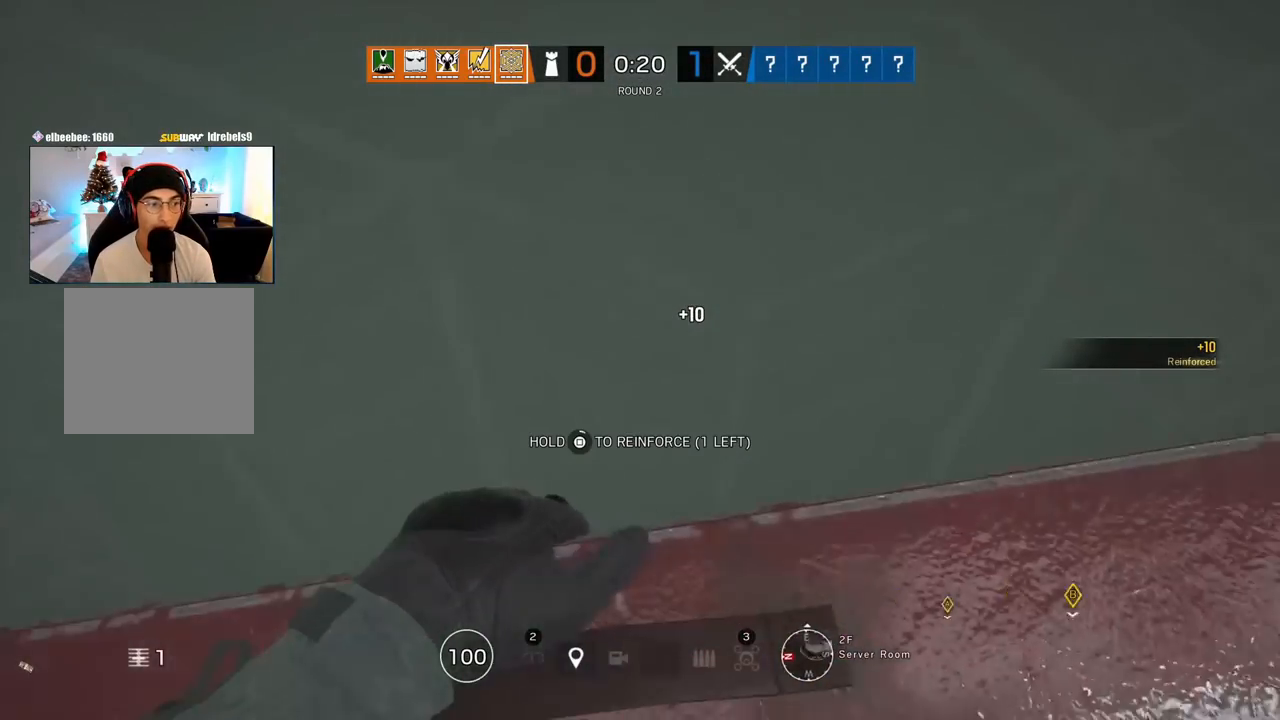
{"buttons": ["SQUARE"], "left_stick": "center", "right_stick": "center", "events": []}
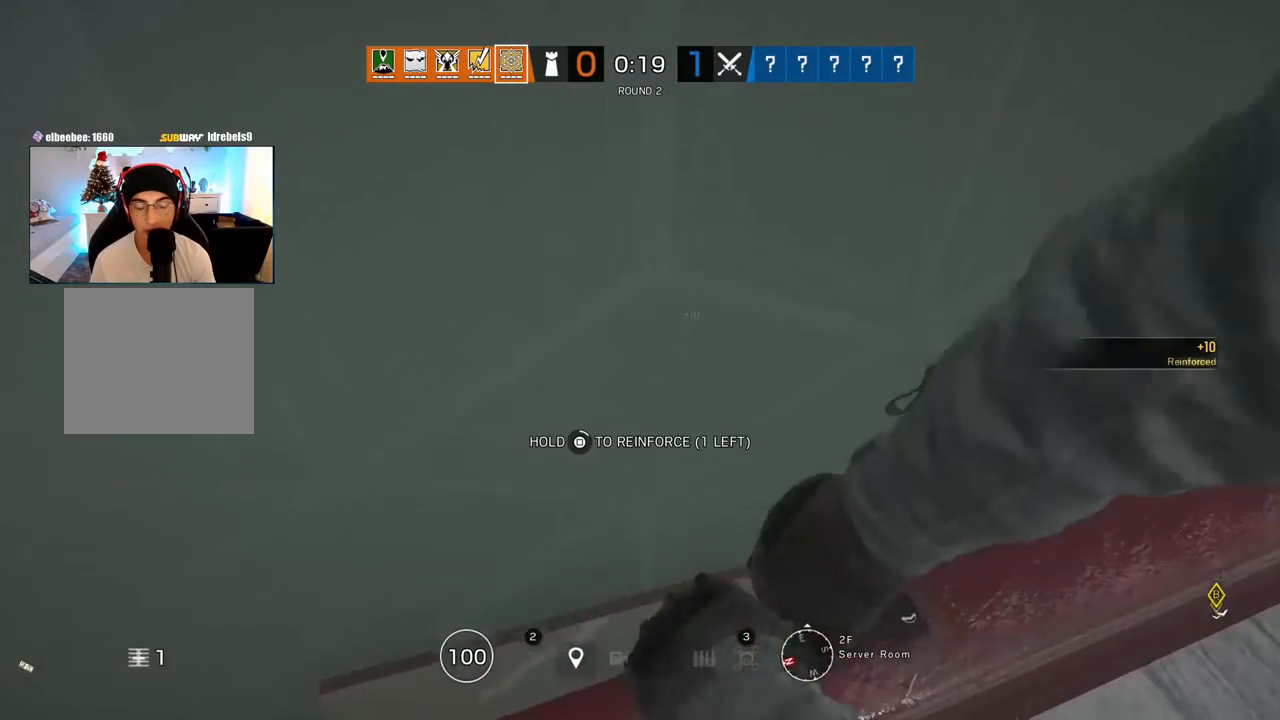
{"buttons": ["SQUARE"], "left_stick": "center", "right_stick": "center", "events": []}
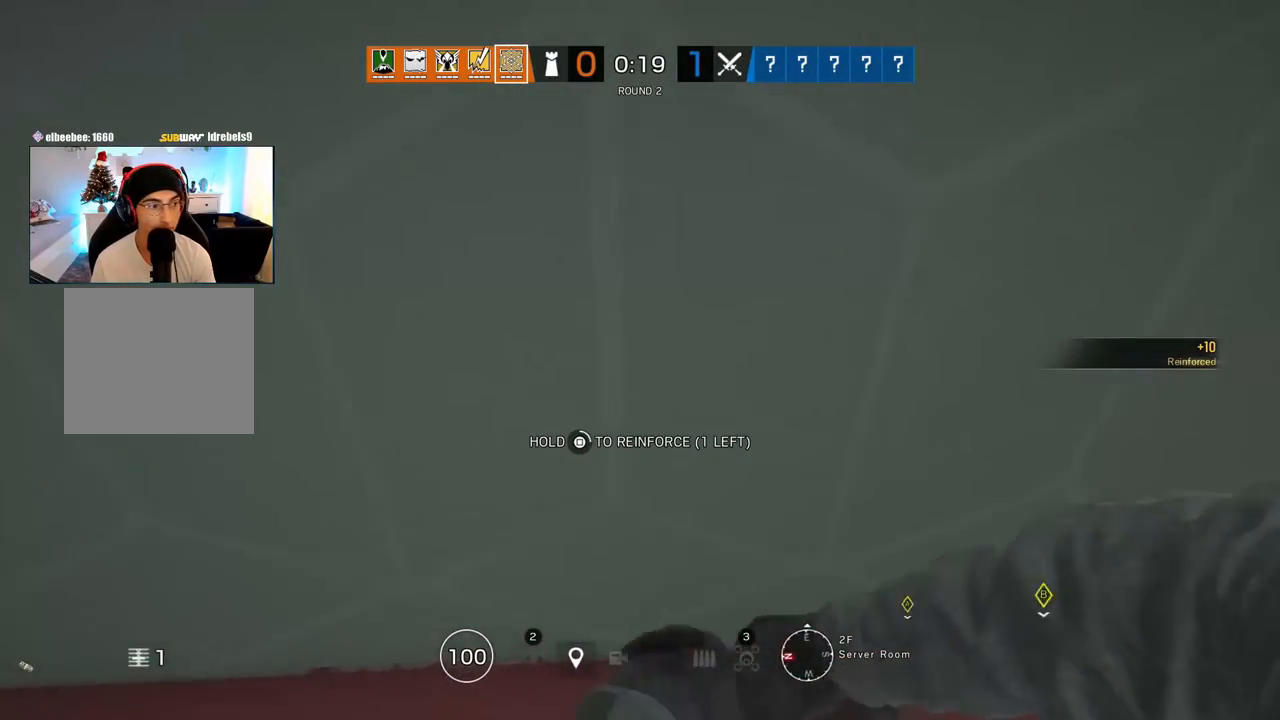
{"buttons": ["SQUARE"], "left_stick": "center", "right_stick": "center", "events": []}
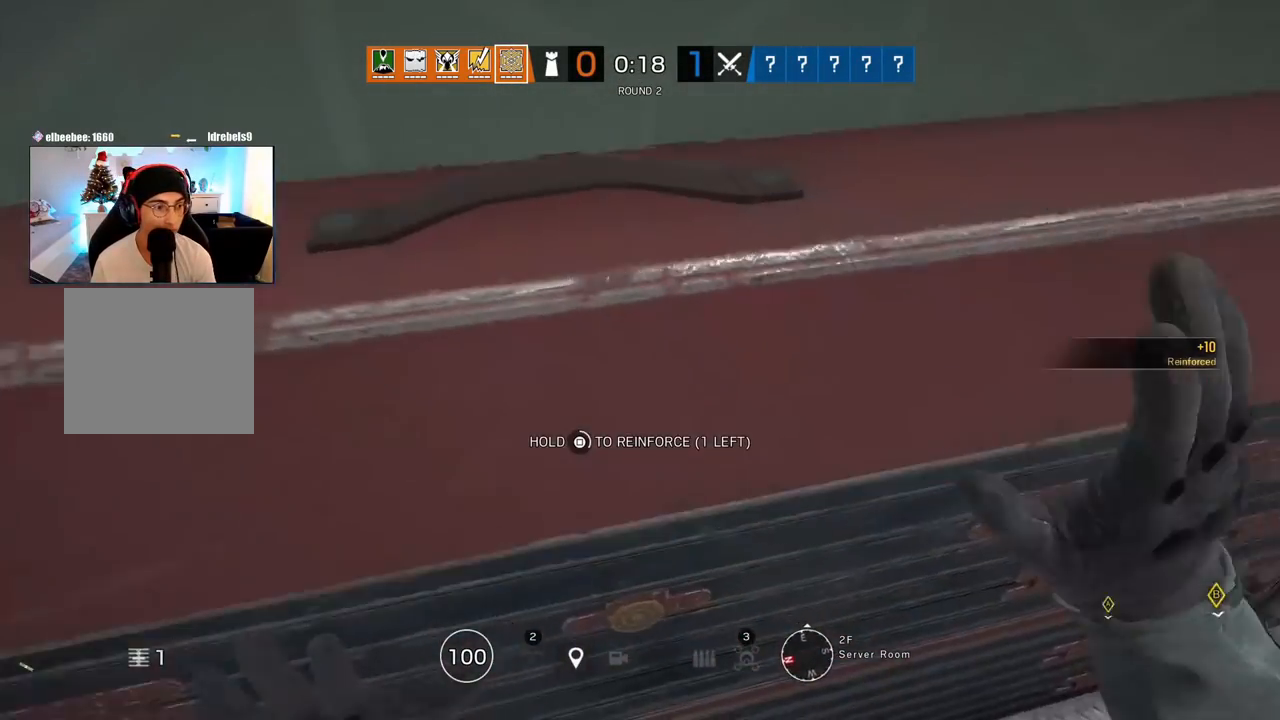
{"buttons": ["SQUARE"], "left_stick": "center", "right_stick": "center", "events": []}
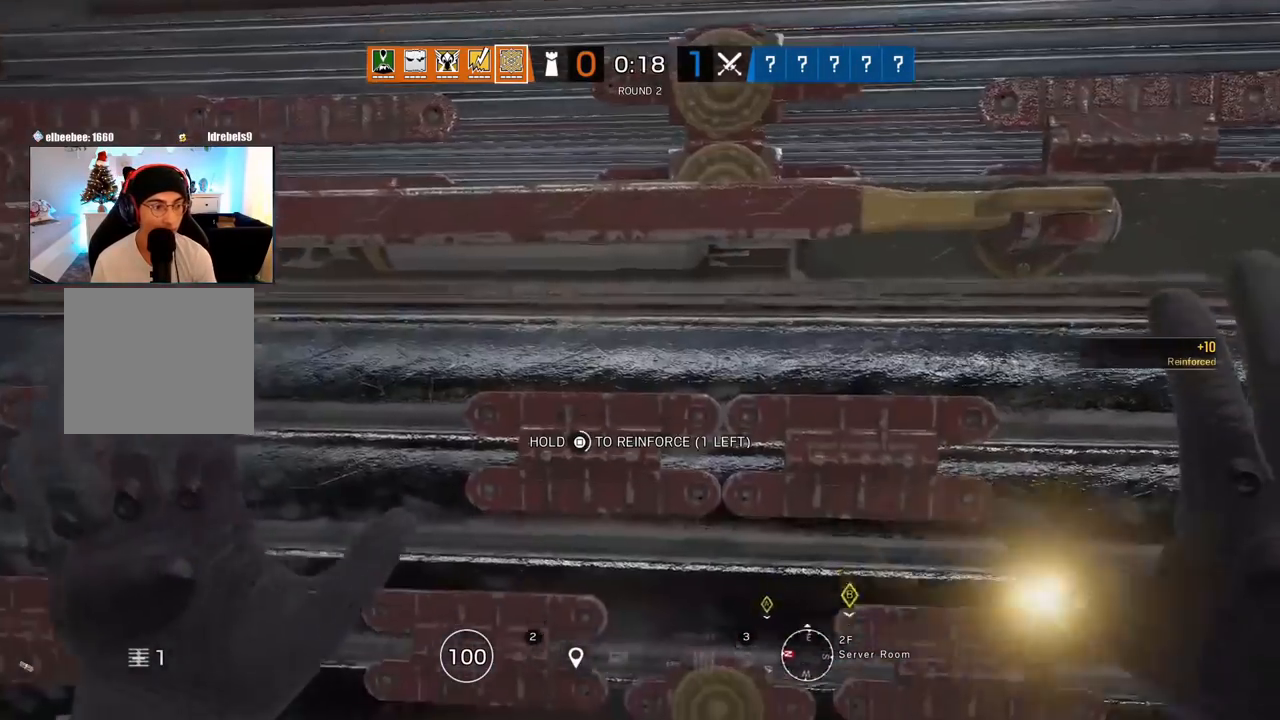
{"buttons": ["SQUARE"], "left_stick": "center", "right_stick": "center", "events": []}
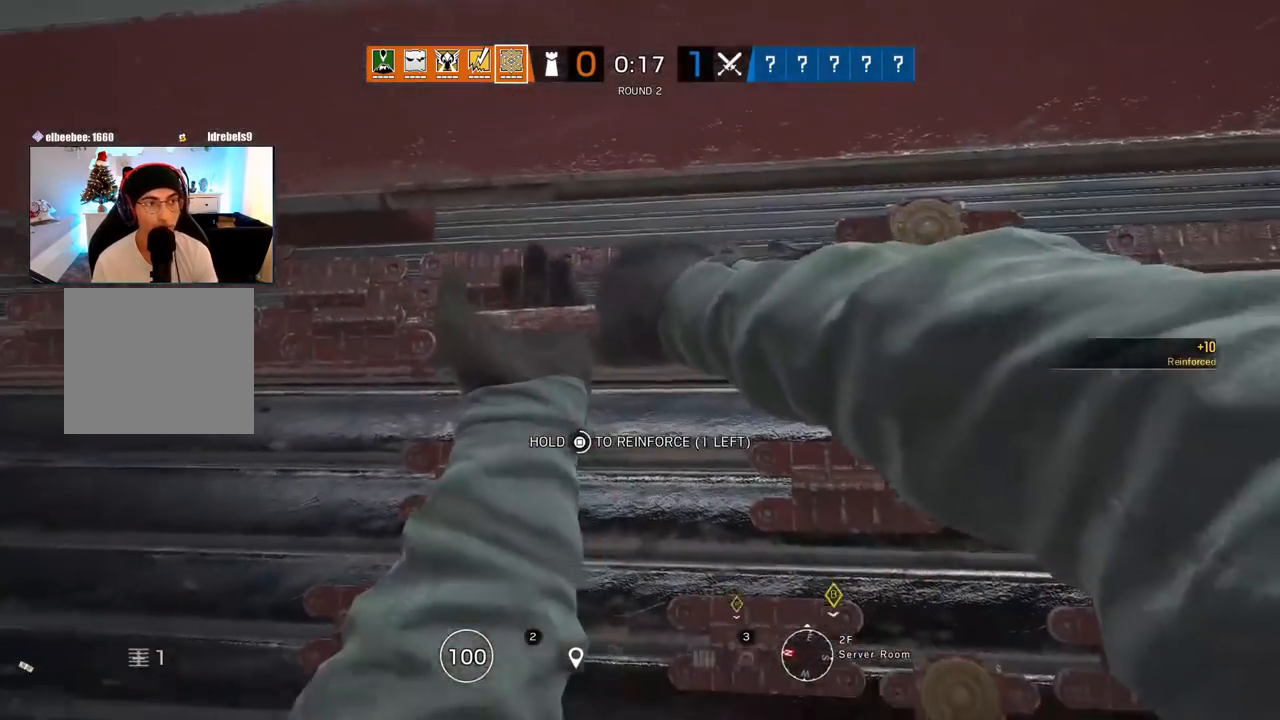
{"buttons": ["SQUARE"], "left_stick": "center", "right_stick": "center", "events": []}
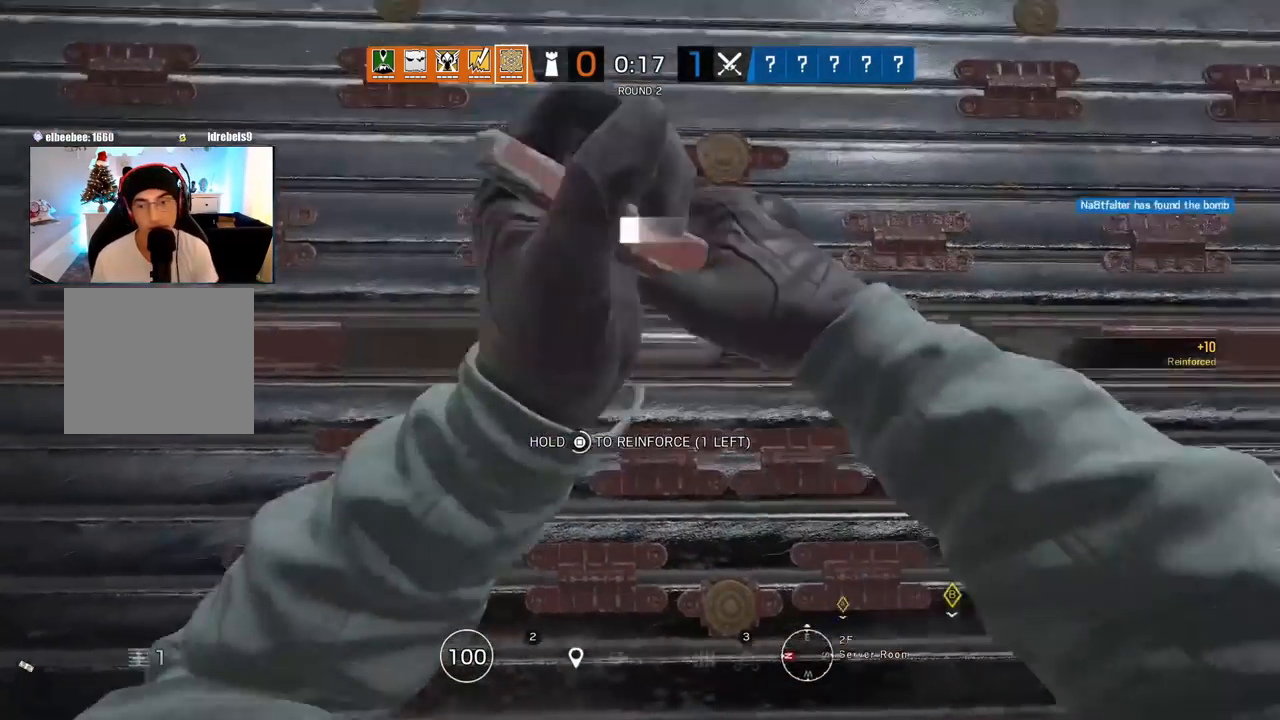
{"buttons": ["SQUARE"], "left_stick": "center", "right_stick": "center", "events": []}
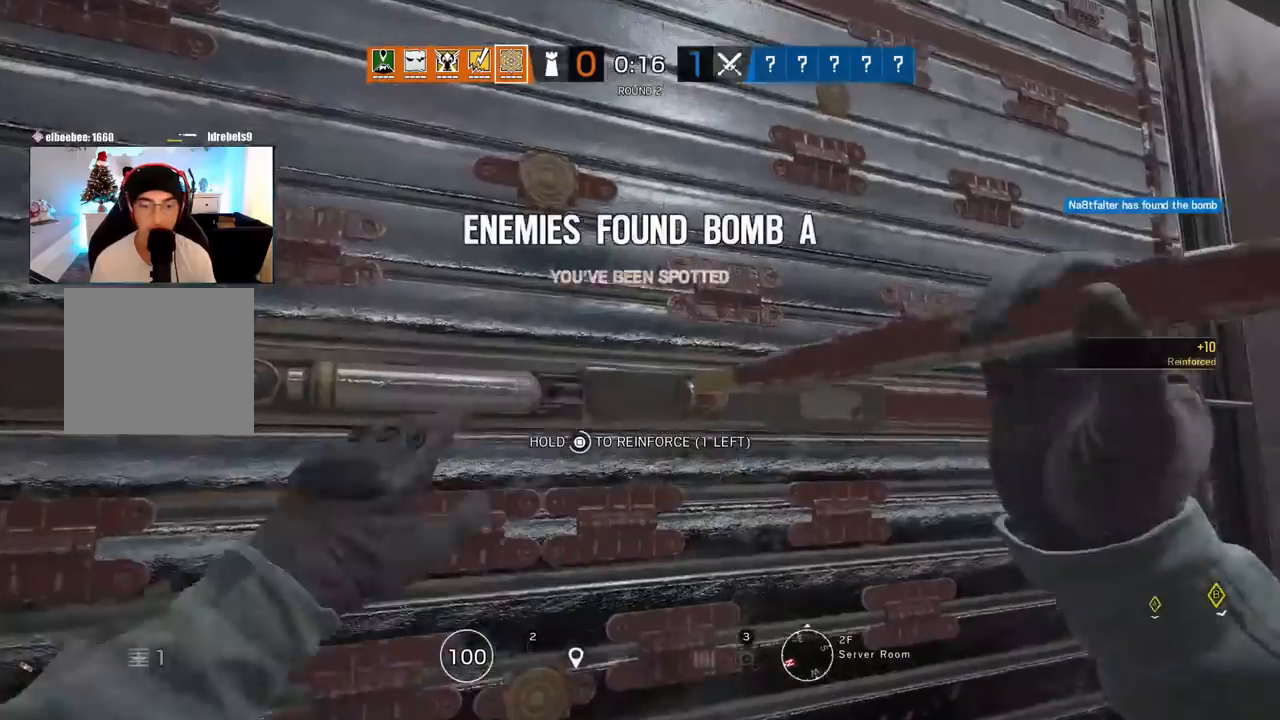
{"buttons": ["SQUARE"], "left_stick": "center", "right_stick": "center", "events": []}